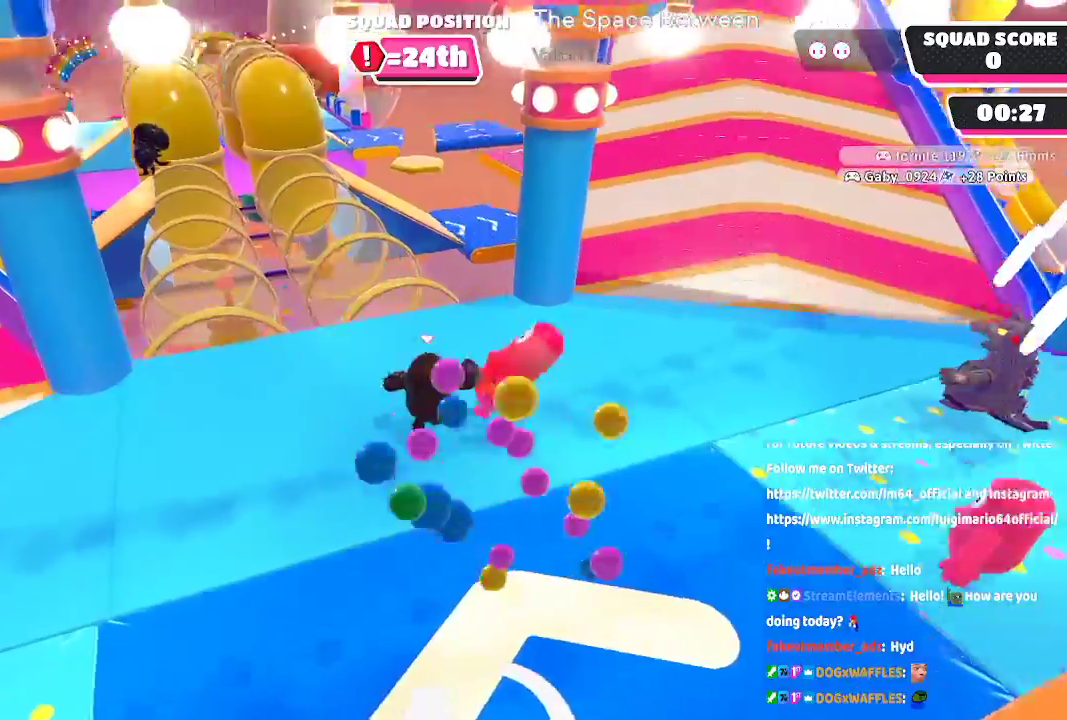
Gameplay with a controller (Xbox layout); each line is a JSON object with the inputs held at the frame after it (dt_ms = milliseconds from this image to that frame). "button_events" lists button changes between this image and that frame as [ms after this image, input, new state], when the widget could be followed in between (sticks are given only as held states). Not read: L1 L2 R1 R2.
{"dt_ms": 500, "buttons": ["A"], "left_stick": "up-right", "right_stick": "center", "button_events": [[467, "A", "down"]]}
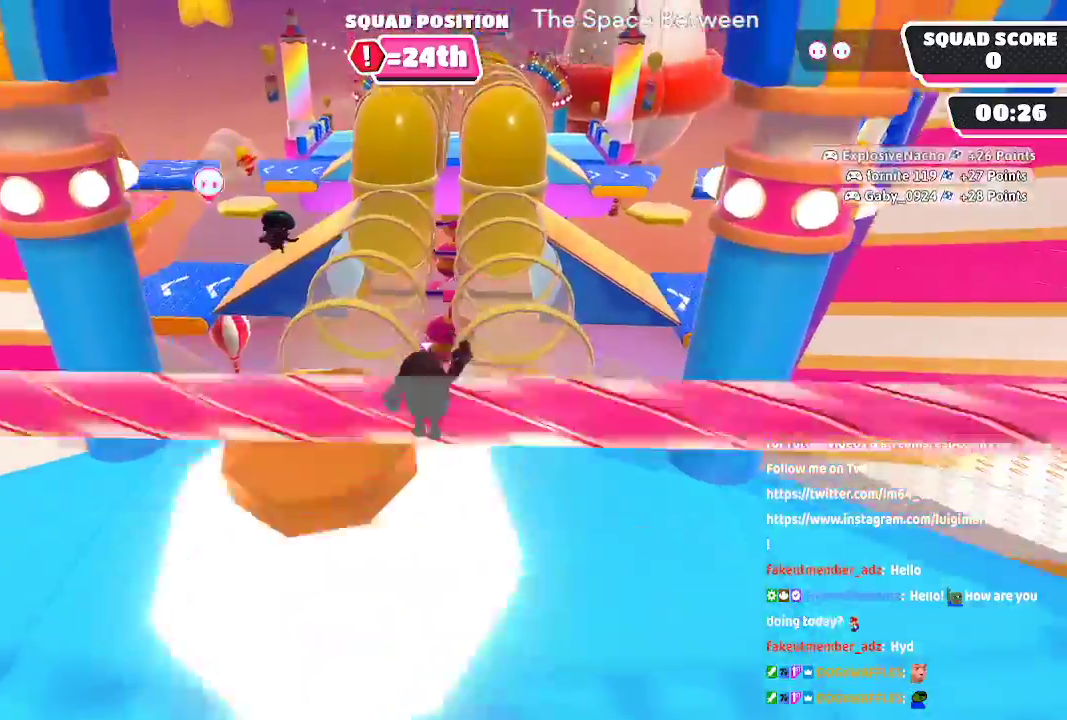
{"dt_ms": 500, "buttons": [], "left_stick": "up-right", "right_stick": "right"}
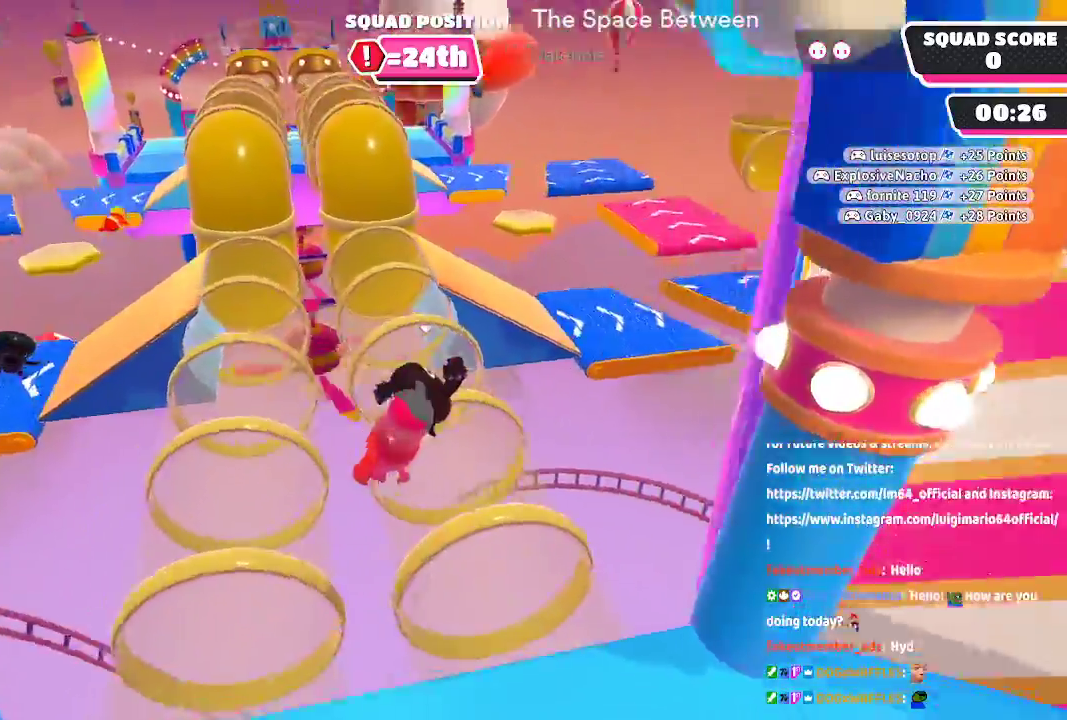
{"dt_ms": 1000, "buttons": [], "left_stick": "up", "right_stick": "center"}
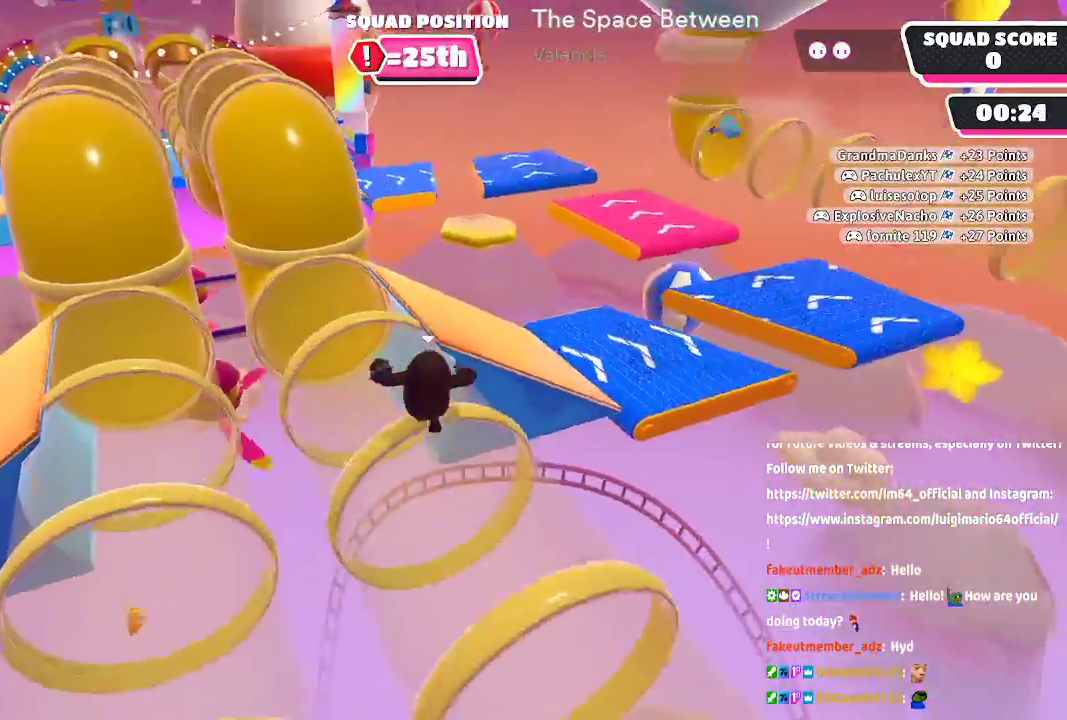
{"dt_ms": 1000, "buttons": [], "left_stick": "up-right", "right_stick": "center"}
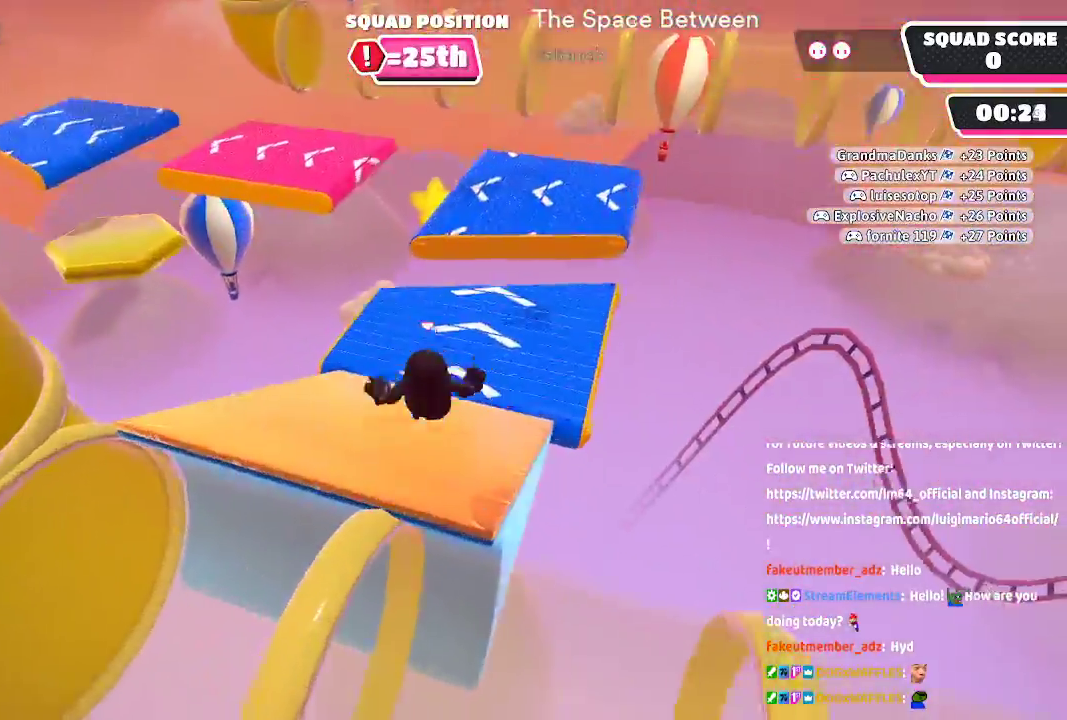
{"dt_ms": 500, "buttons": [], "left_stick": "up", "right_stick": "center", "button_events": []}